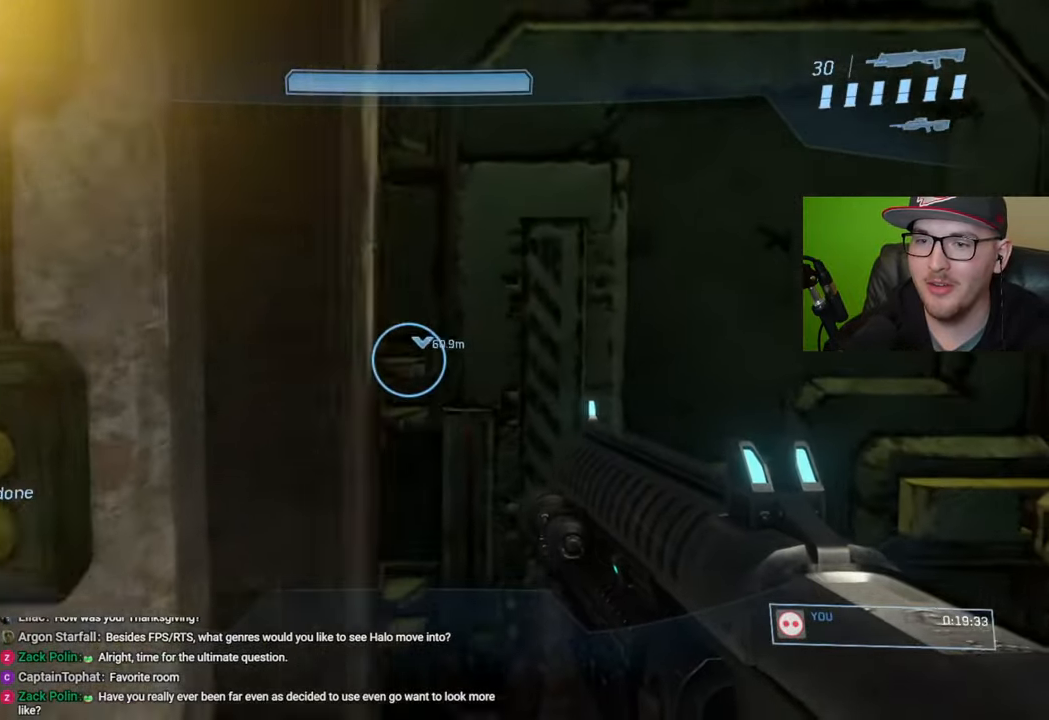
Gameplay with a controller (Xbox layout); each line is a JSON object with the inputs held at the frame after it. "events" lists button and stick changes between this image and that frame as [ms after this image, input, new state], when the widget could be followed in between.
{"buttons": [], "left_stick": "up", "right_stick": "down-left", "events": [[50, "Y", "down"], [116, "Y", "up"], [266, "left_stick", "up"], [350, "right_stick", "down-left"]]}
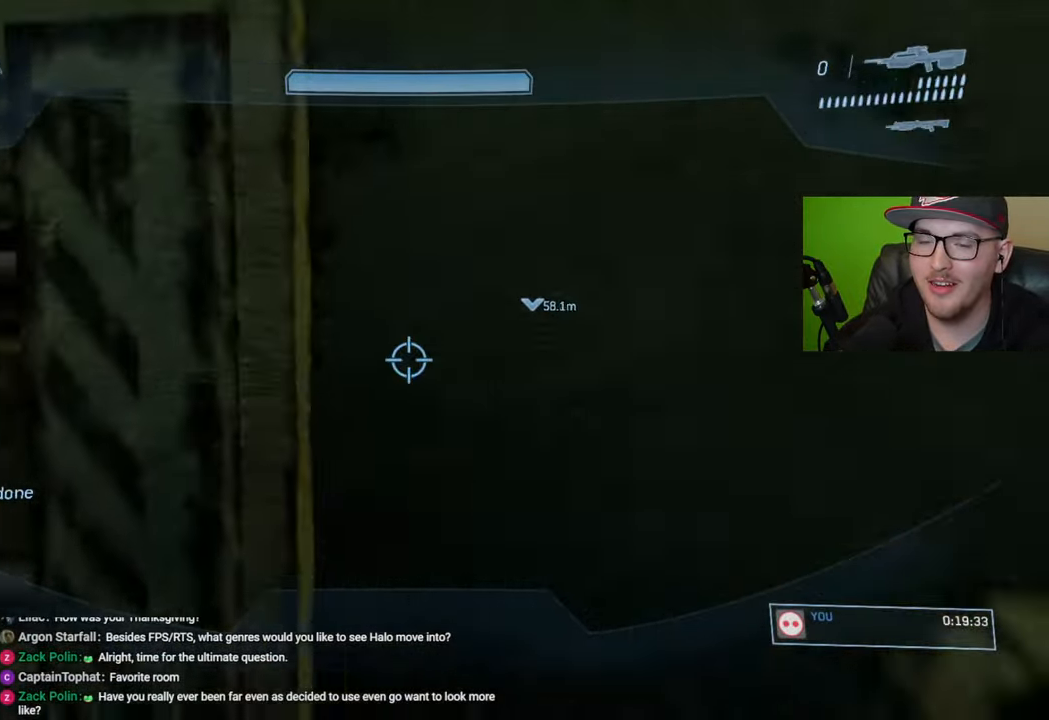
{"buttons": [], "left_stick": "up", "right_stick": "center", "events": [[250, "right_stick", "center"]]}
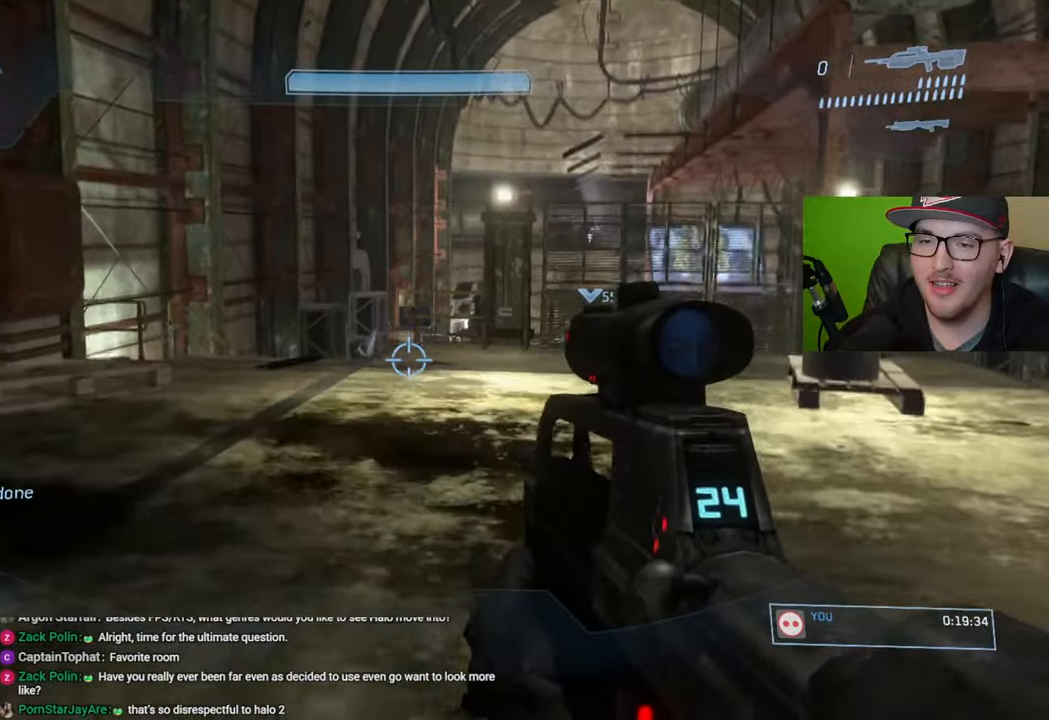
{"buttons": [], "left_stick": "up", "right_stick": "down", "events": [[183, "right_stick", "down"], [350, "right_stick", "center"], [500, "right_stick", "down"]]}
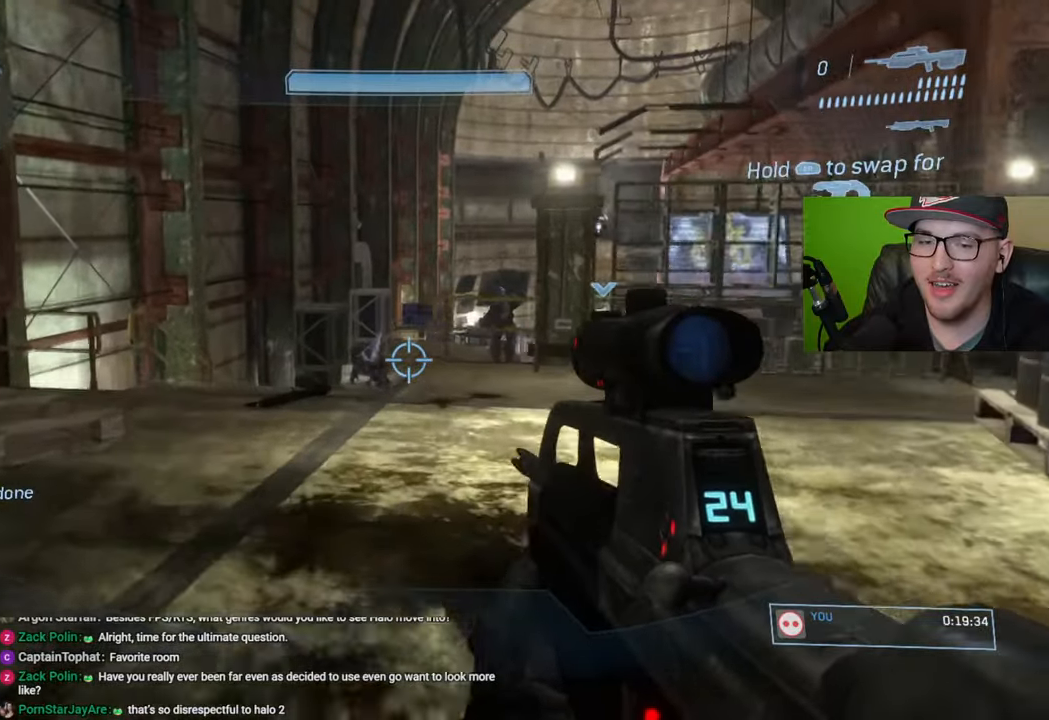
{"buttons": [], "left_stick": "up", "right_stick": "down-right", "events": [[183, "right_stick", "center"], [450, "right_stick", "down-right"]]}
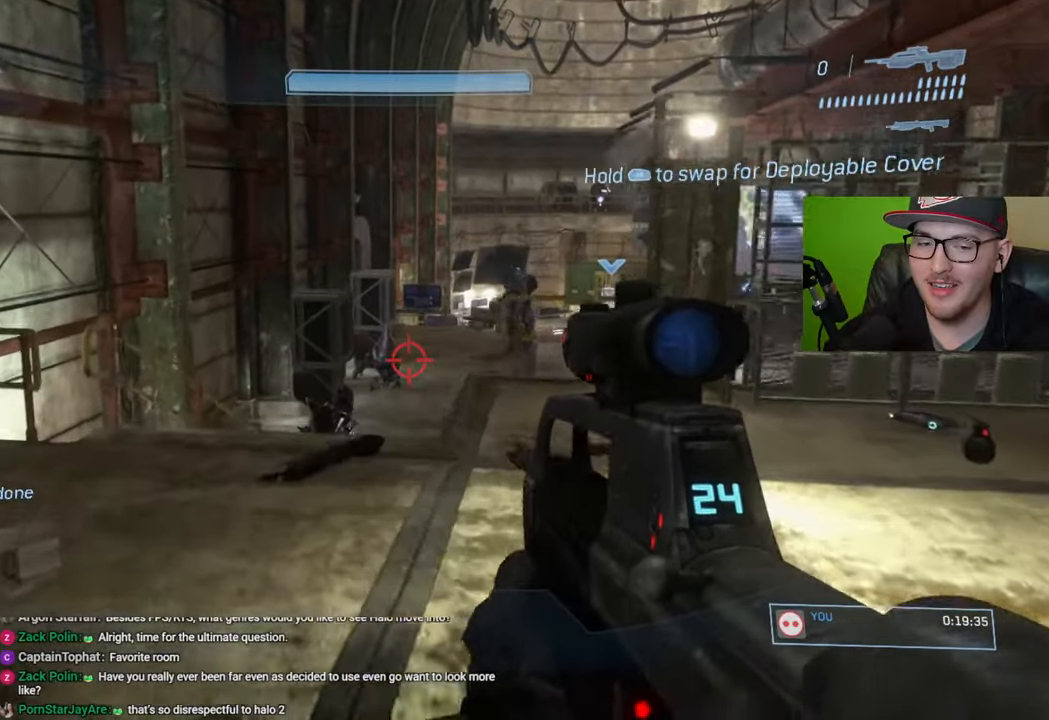
{"buttons": [], "left_stick": "up", "right_stick": "down-right", "events": []}
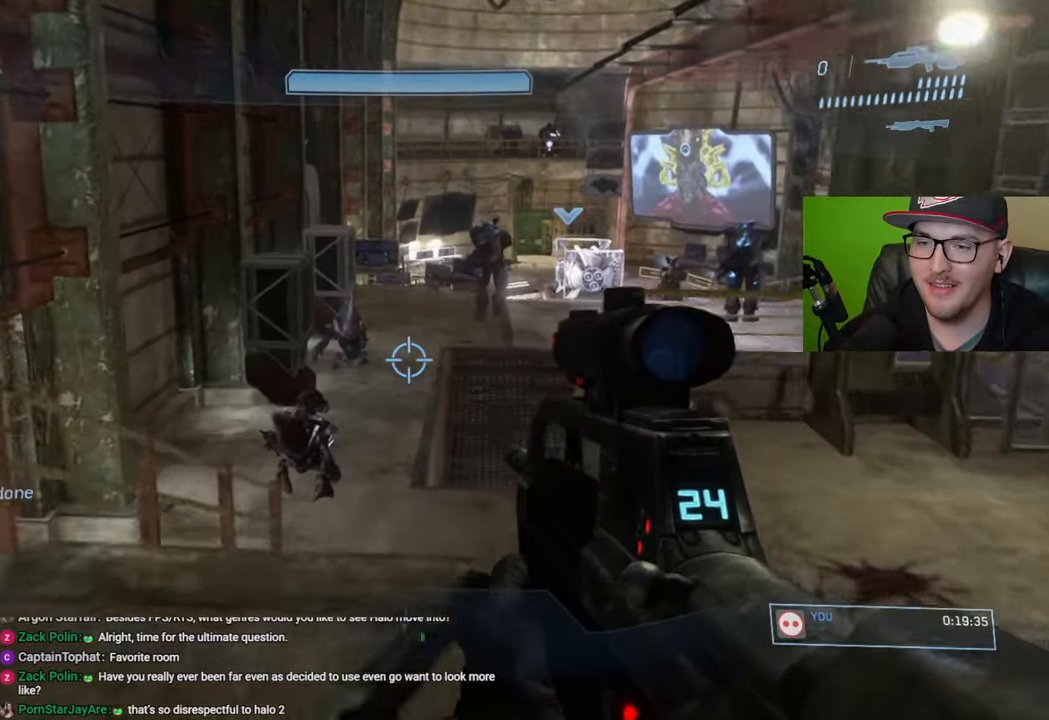
{"buttons": [], "left_stick": "up", "right_stick": "down-right", "events": []}
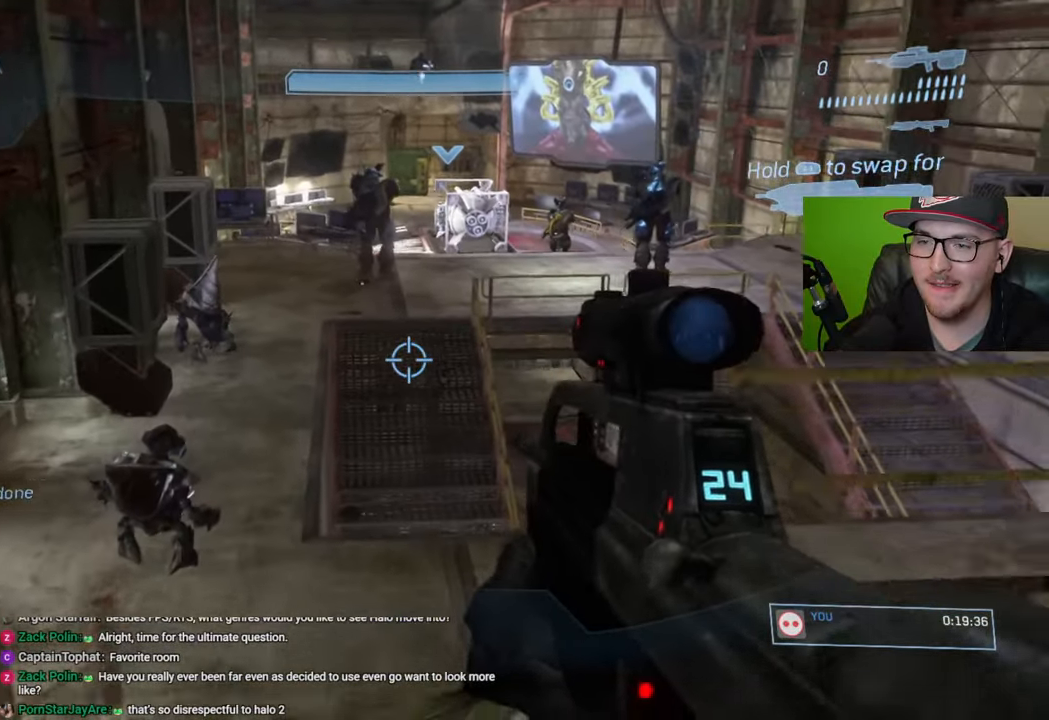
{"buttons": [], "left_stick": "up", "right_stick": "center", "events": [[166, "right_stick", "center"]]}
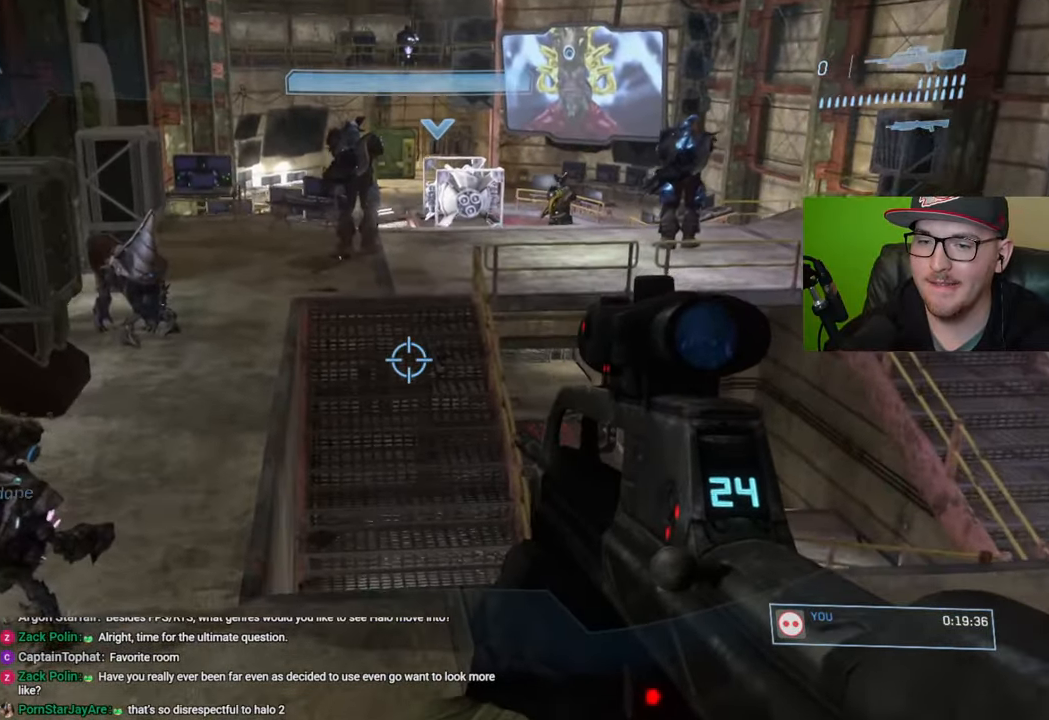
{"buttons": [], "left_stick": "up", "right_stick": "center", "events": []}
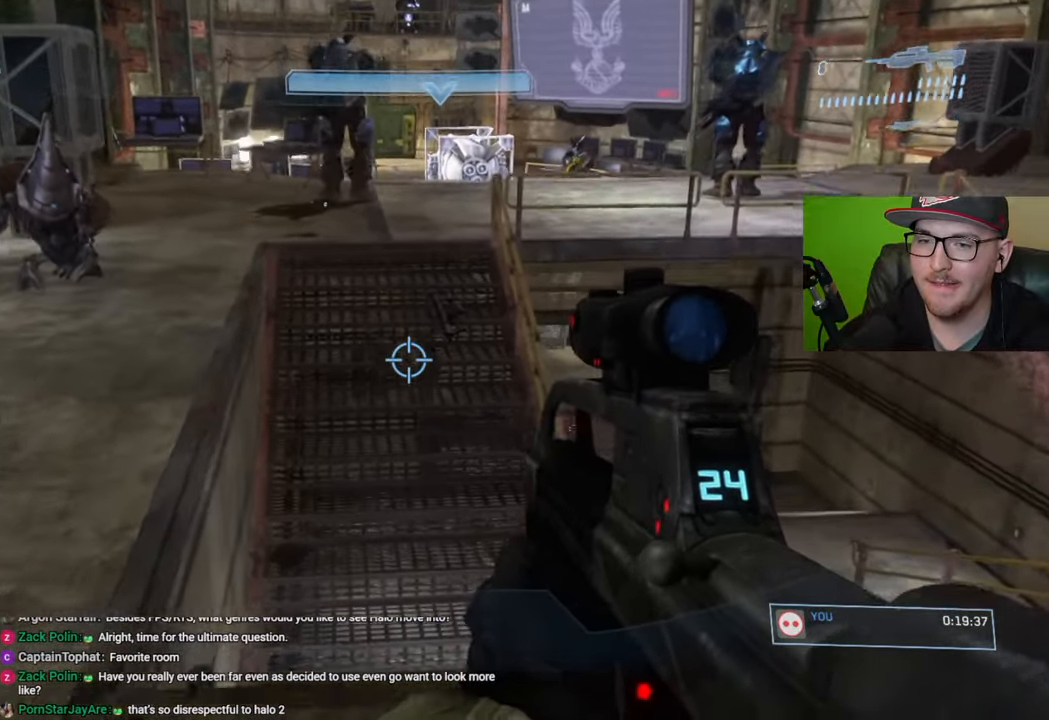
{"buttons": [], "left_stick": "up", "right_stick": "center", "events": [[133, "X", "down"], [266, "X", "up"], [383, "A", "down"], [483, "A", "up"]]}
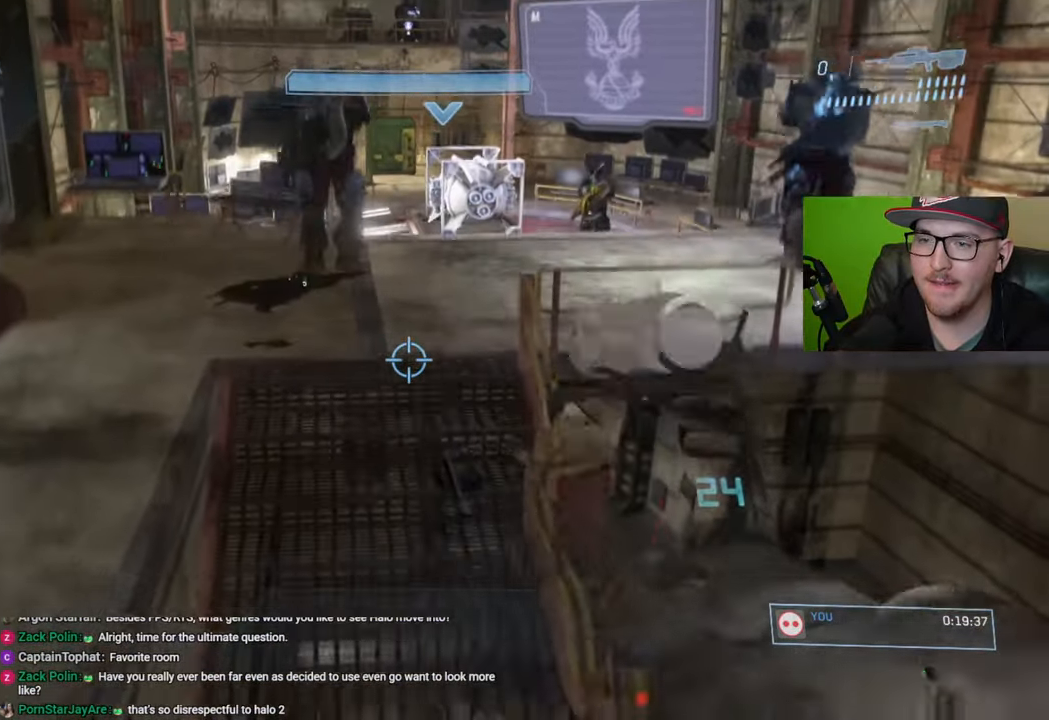
{"buttons": [], "left_stick": "up", "right_stick": "center", "events": [[233, "right_stick", "right"], [433, "right_stick", "center"]]}
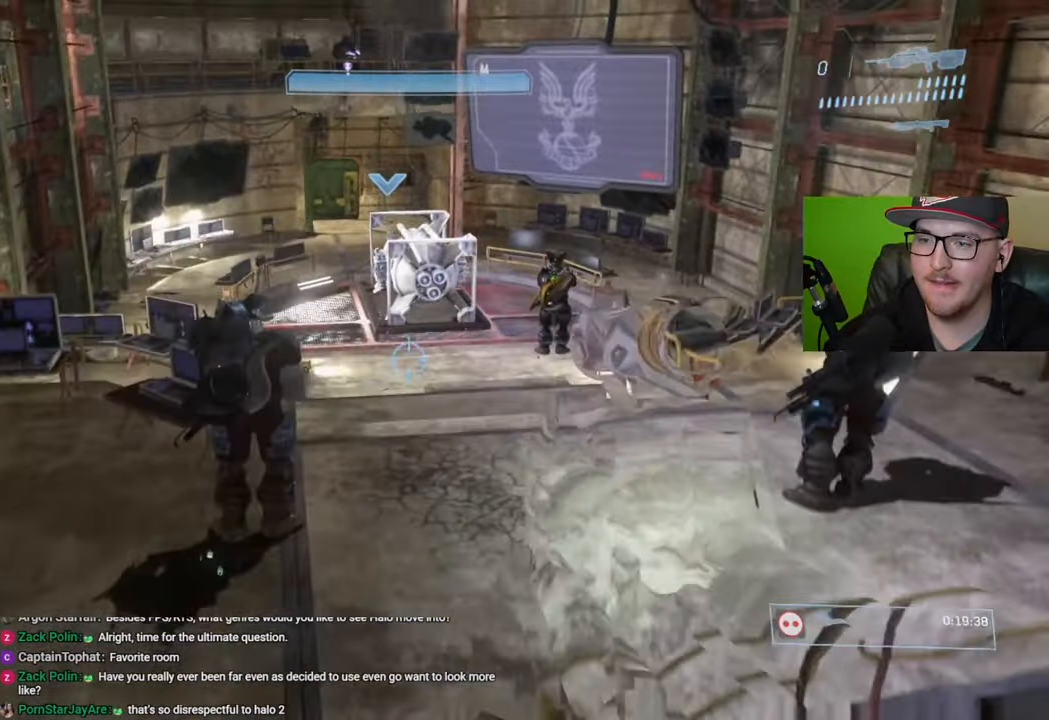
{"buttons": [], "left_stick": "up", "right_stick": "center", "events": []}
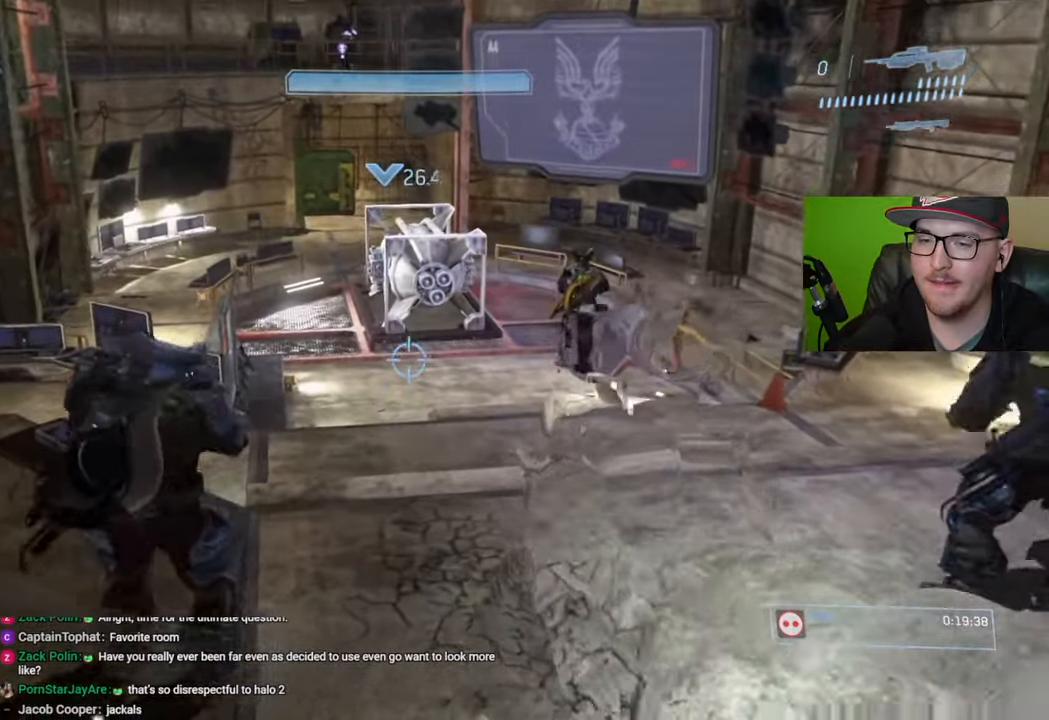
{"buttons": [], "left_stick": "up", "right_stick": "center", "events": [[216, "right_stick", "up"], [316, "right_stick", "center"]]}
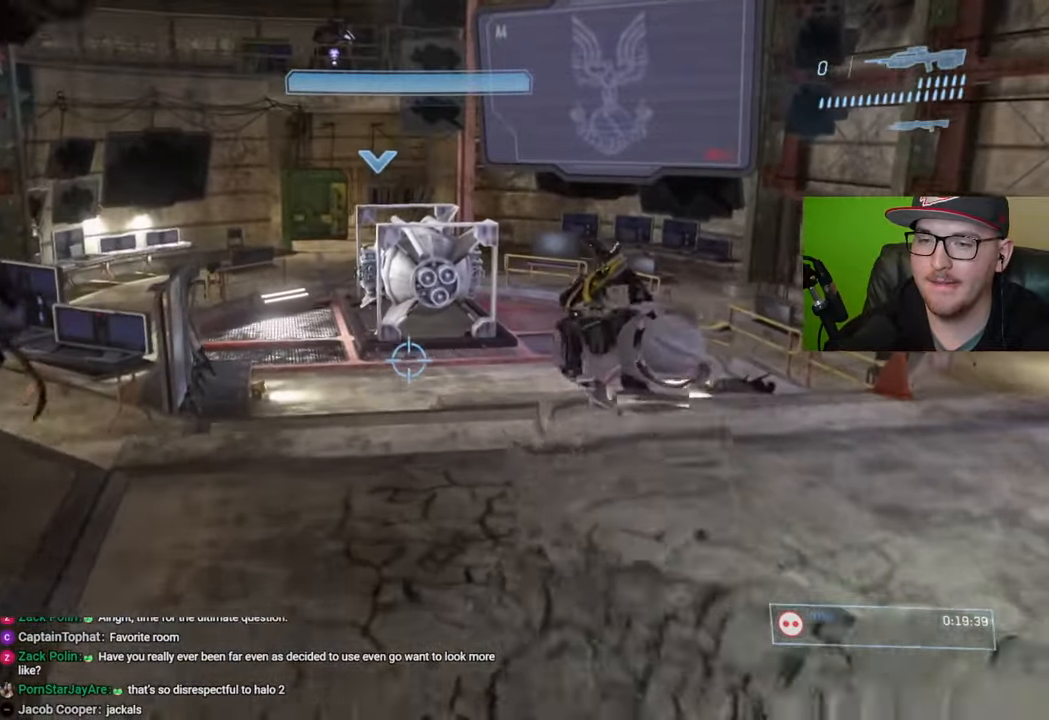
{"buttons": [], "left_stick": "up", "right_stick": "center", "events": [[133, "right_stick", "down-left"], [466, "right_stick", "center"]]}
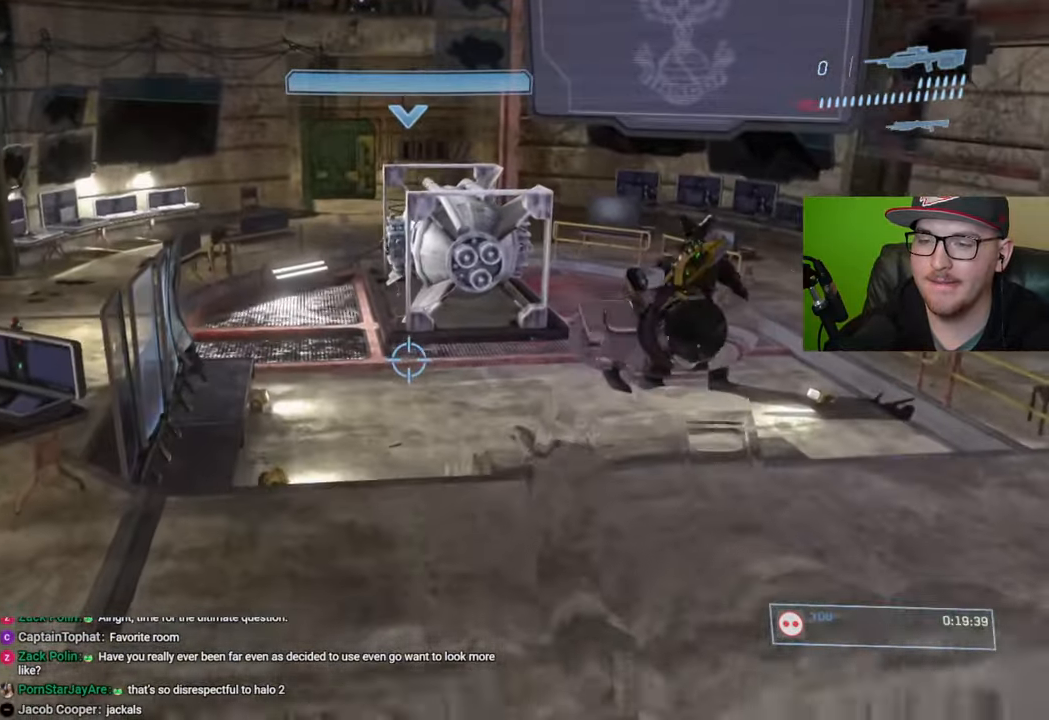
{"buttons": [], "left_stick": "up", "right_stick": "center", "events": [[200, "A", "down"], [316, "A", "up"]]}
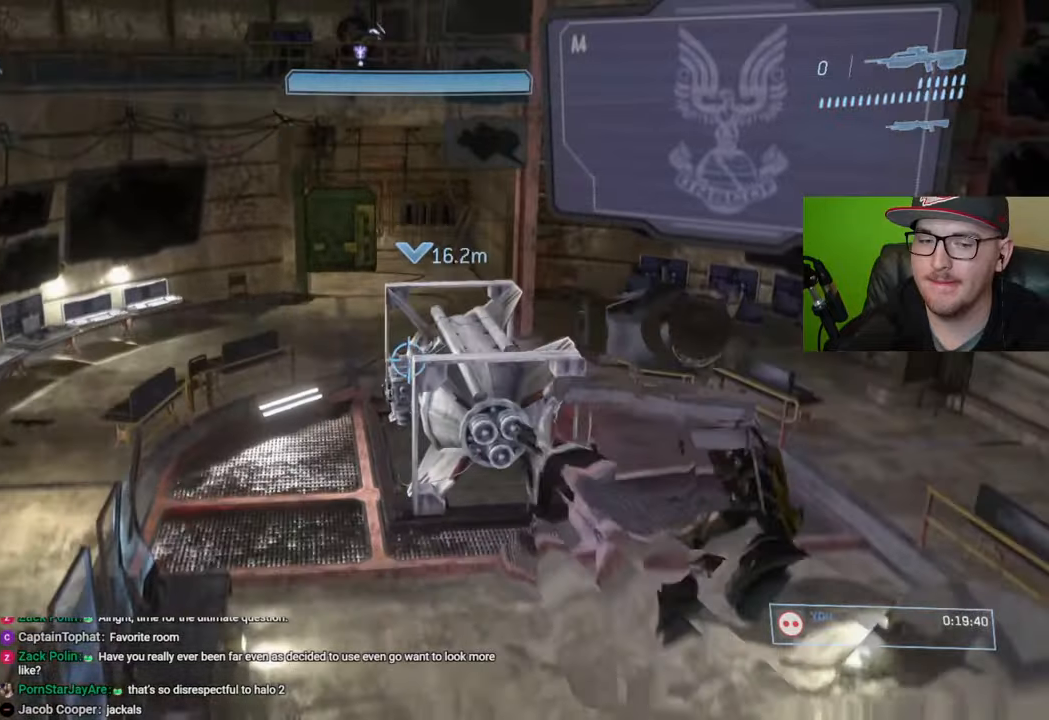
{"buttons": [], "left_stick": "up", "right_stick": "center", "events": []}
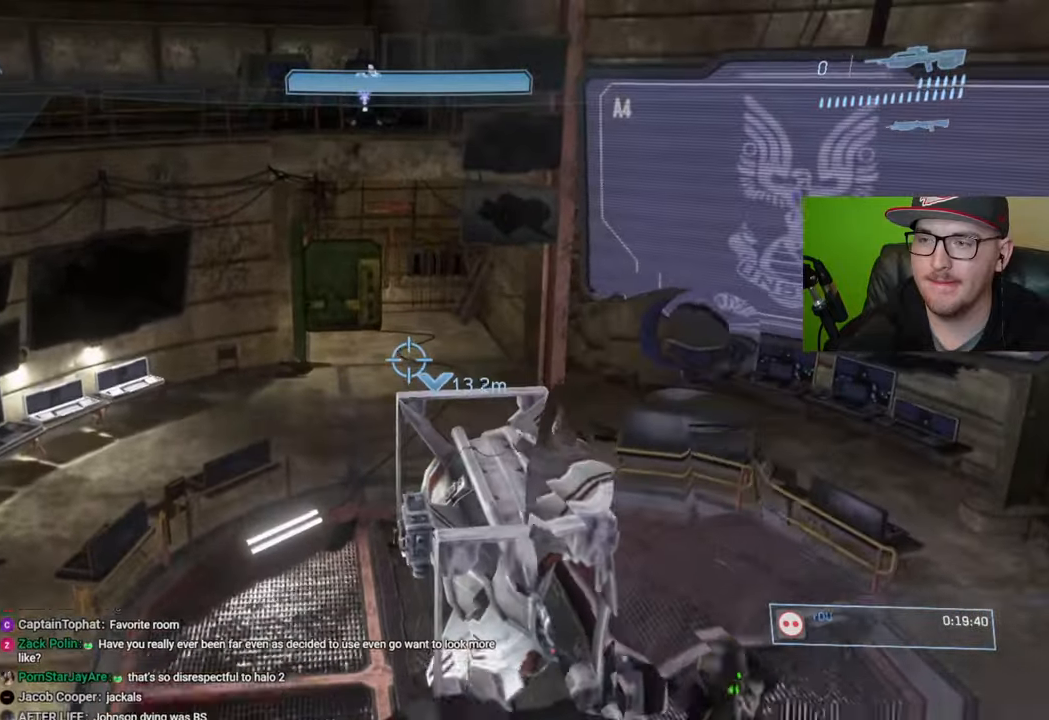
{"buttons": [], "left_stick": "up", "right_stick": "center", "events": []}
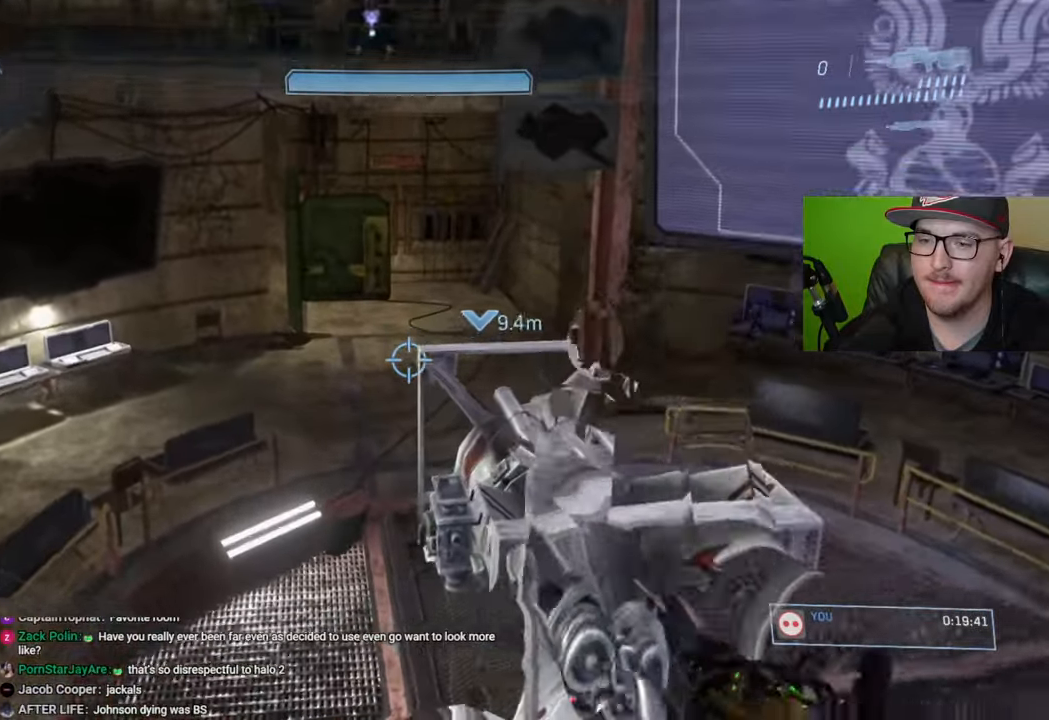
{"buttons": [], "left_stick": "up", "right_stick": "right", "events": [[33, "right_stick", "up-right"], [483, "right_stick", "right"]]}
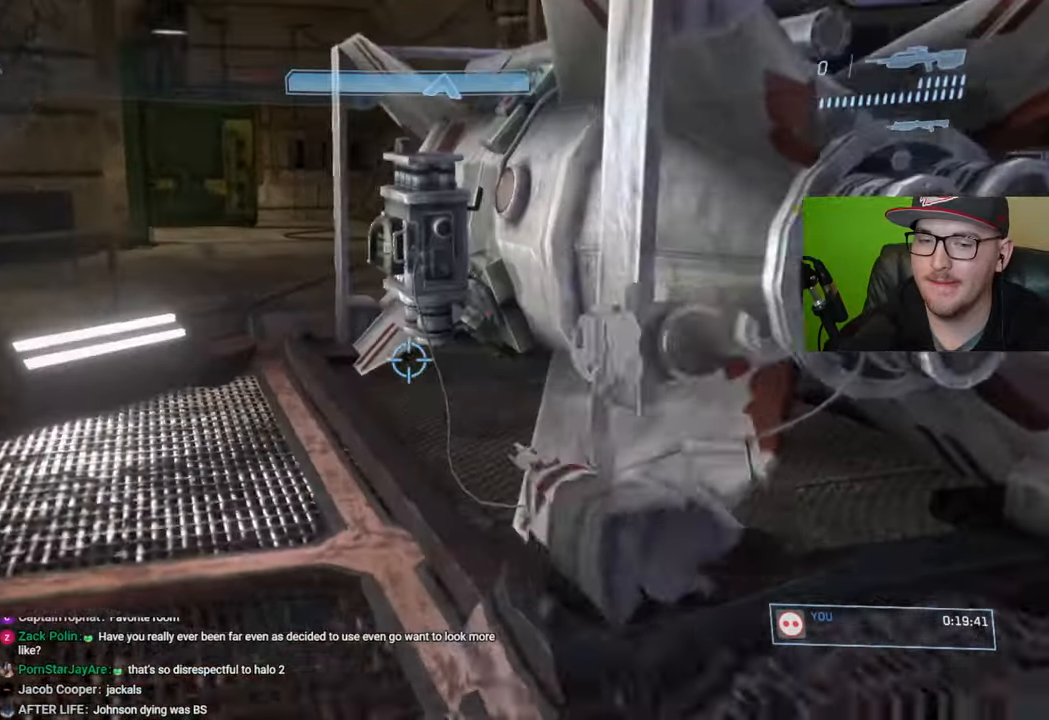
{"buttons": ["R1"], "left_stick": "center", "right_stick": "right", "events": [[83, "R1", "down"], [466, "left_stick", "center"]]}
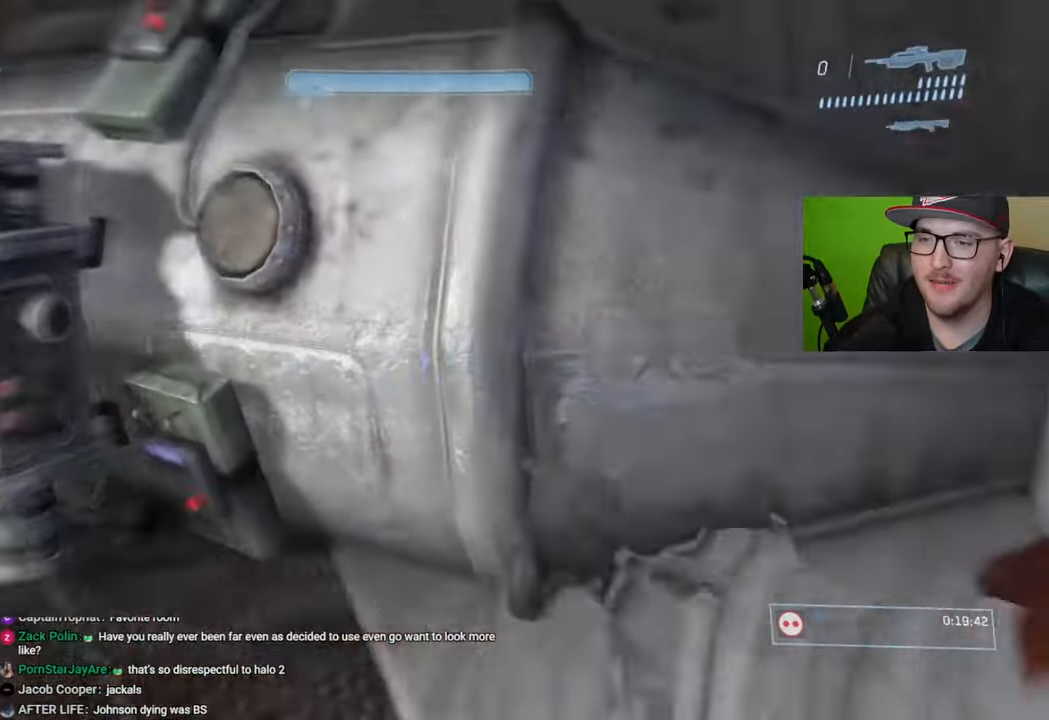
{"buttons": [], "left_stick": "up", "right_stick": "center", "events": [[33, "left_stick", "right"], [200, "R1", "up"], [333, "left_stick", "up"], [333, "right_stick", "center"]]}
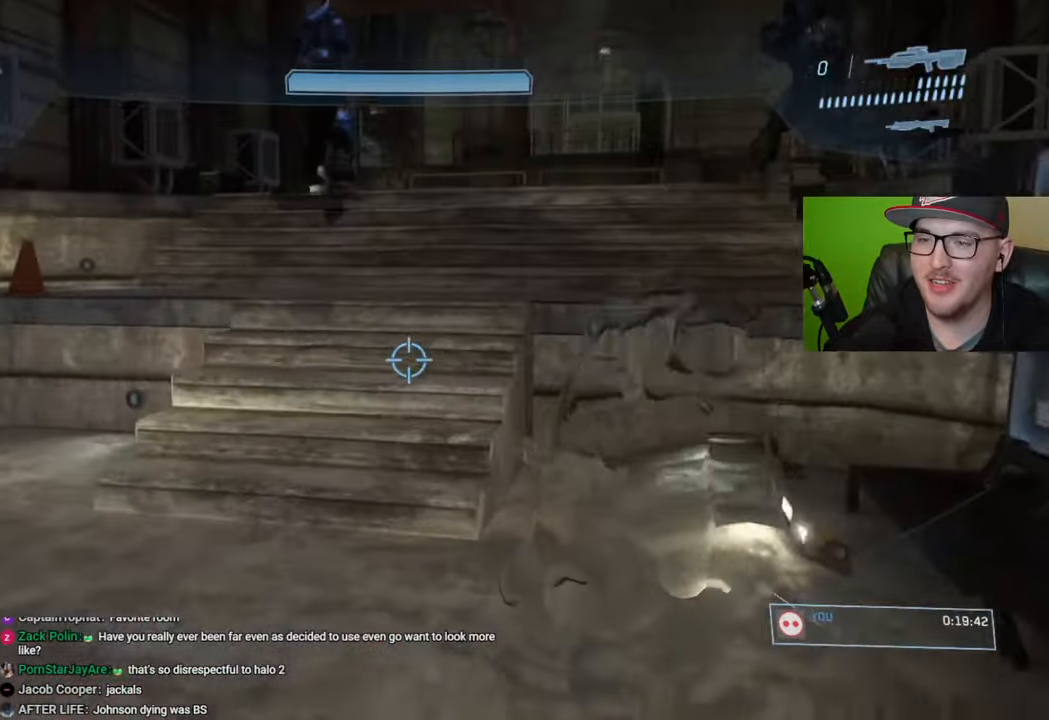
{"buttons": [], "left_stick": "up", "right_stick": "center", "events": [[33, "right_stick", "right"], [416, "right_stick", "center"]]}
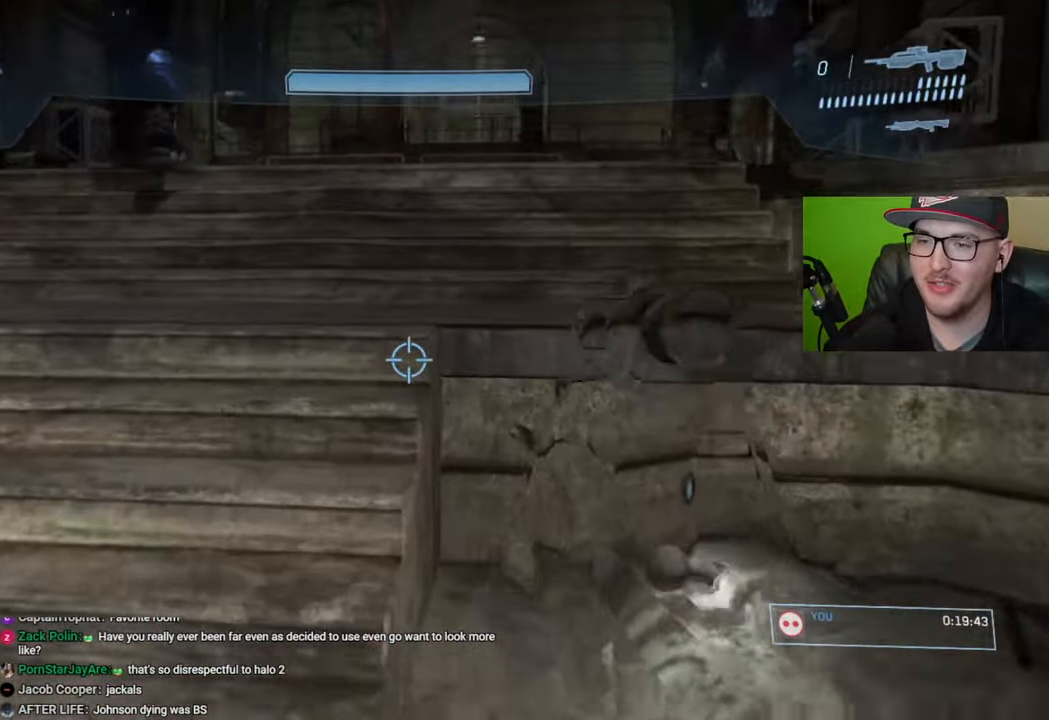
{"buttons": [], "left_stick": "up", "right_stick": "center", "events": [[33, "A", "down"], [150, "A", "up"], [350, "Y", "down"], [433, "Y", "up"]]}
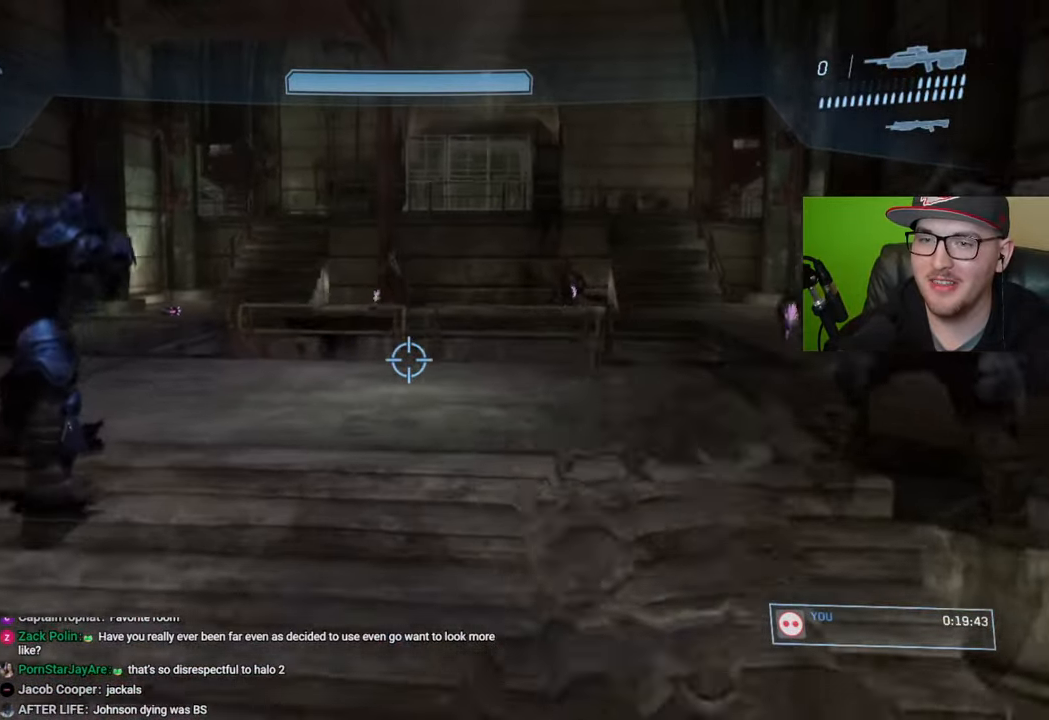
{"buttons": [], "left_stick": "up", "right_stick": "center", "events": [[183, "R1", "down"], [283, "R1", "up"]]}
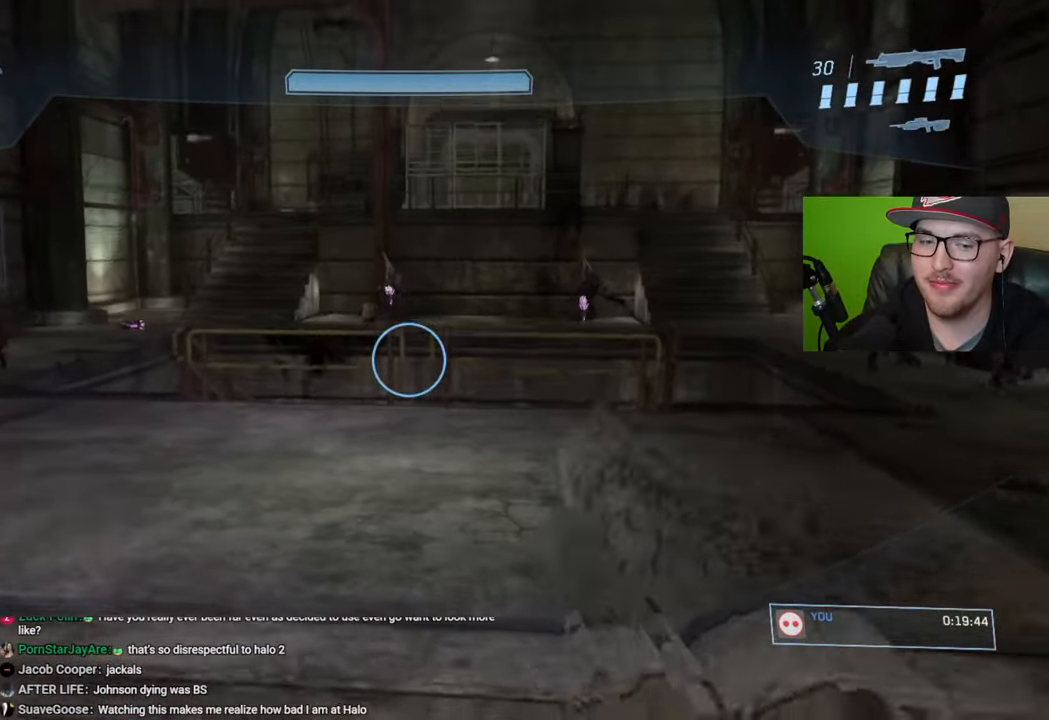
{"buttons": [], "left_stick": "up", "right_stick": "center", "events": [[33, "Y", "down"], [100, "Y", "up"], [283, "right_stick", "down"], [416, "right_stick", "center"]]}
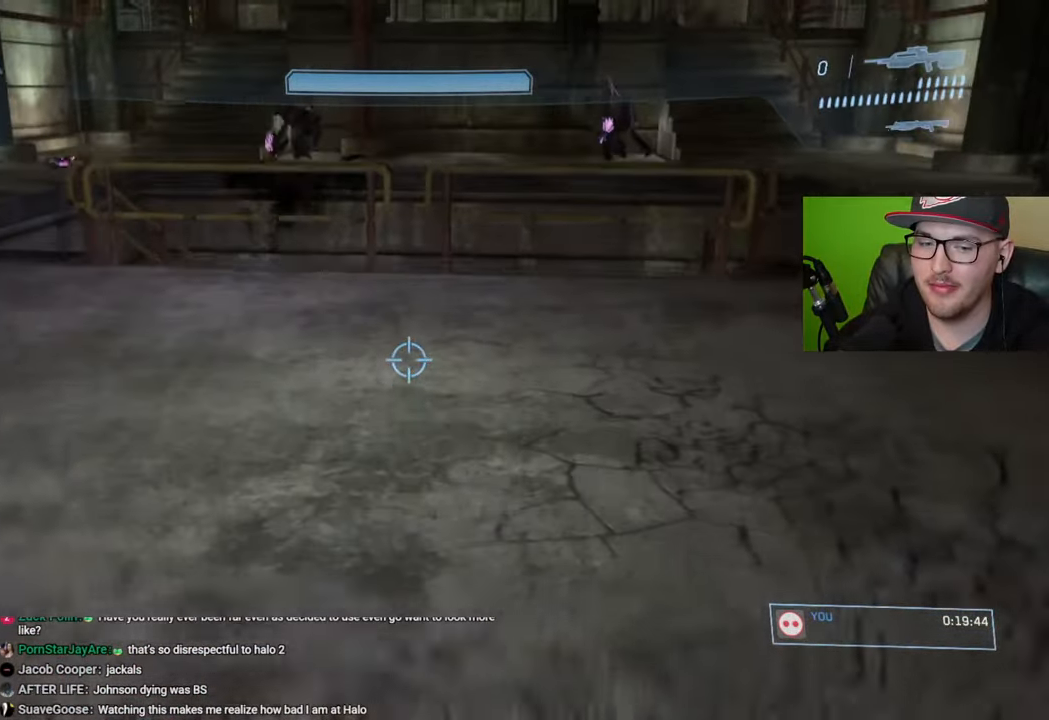
{"buttons": [], "left_stick": "up", "right_stick": "down", "events": [[100, "A", "down"], [350, "A", "up"], [483, "right_stick", "down"]]}
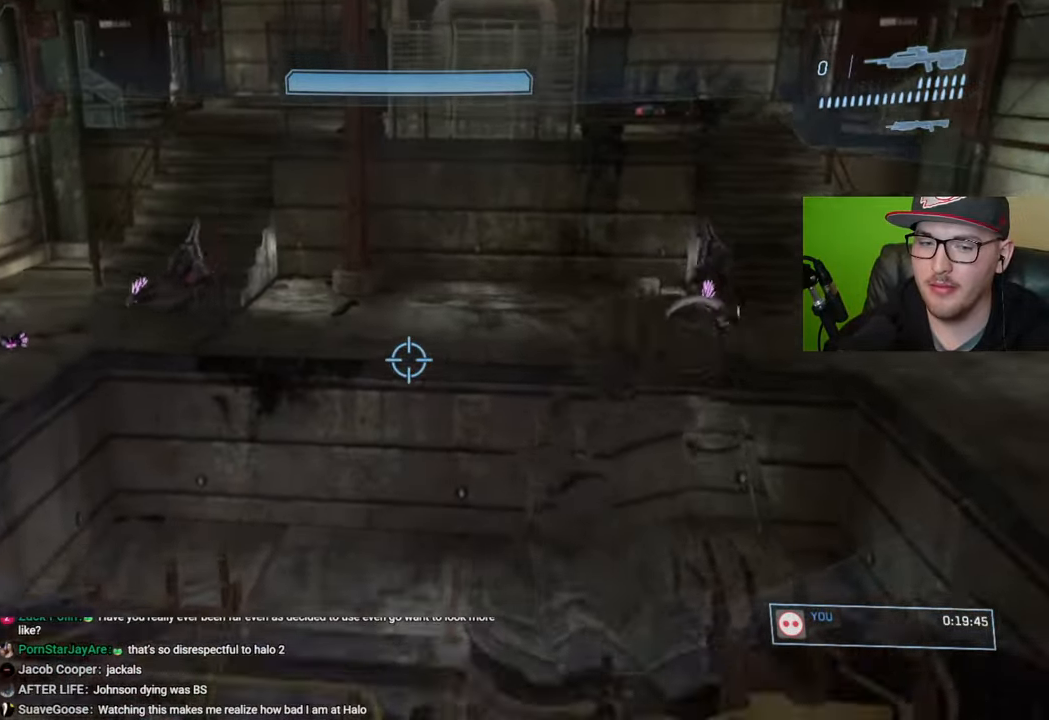
{"buttons": [], "left_stick": "center", "right_stick": "center", "events": [[233, "right_stick", "center"], [466, "left_stick", "center"]]}
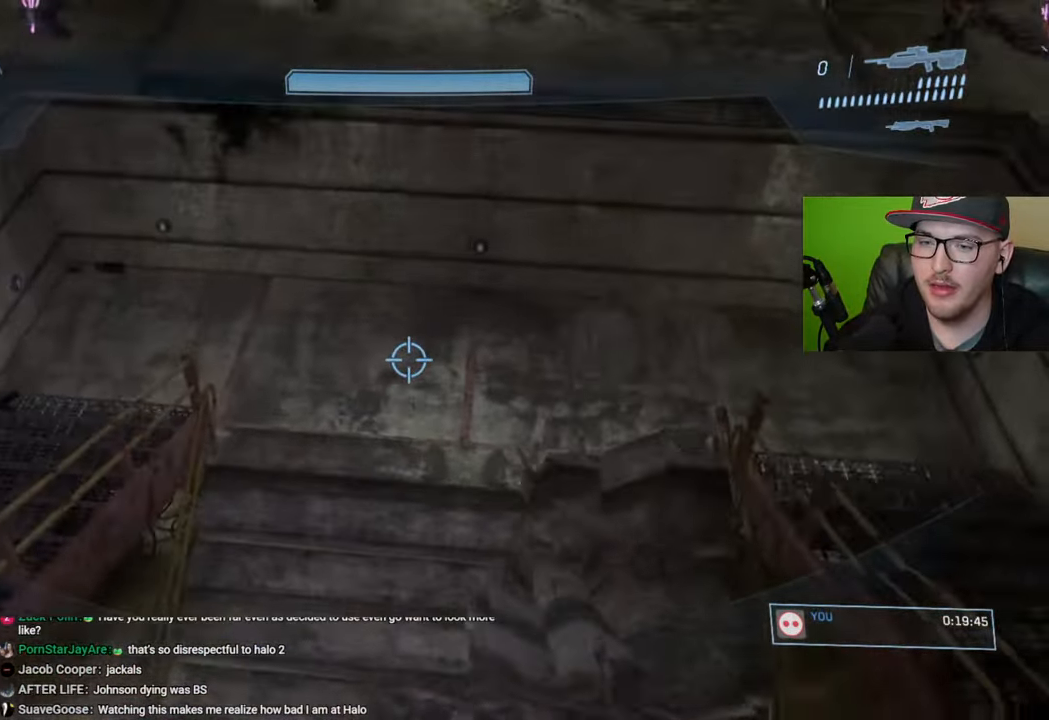
{"buttons": [], "left_stick": "up", "right_stick": "up-left", "events": [[83, "right_stick", "left"], [400, "left_stick", "up"], [400, "right_stick", "up-left"]]}
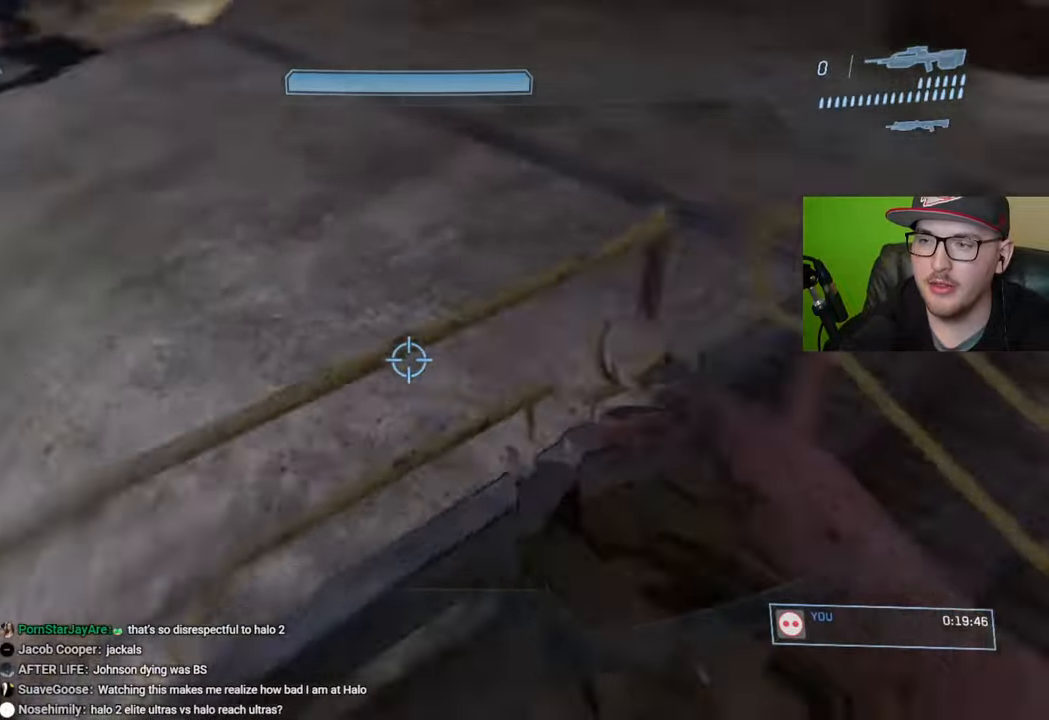
{"buttons": [], "left_stick": "up", "right_stick": "left", "events": [[366, "right_stick", "left"]]}
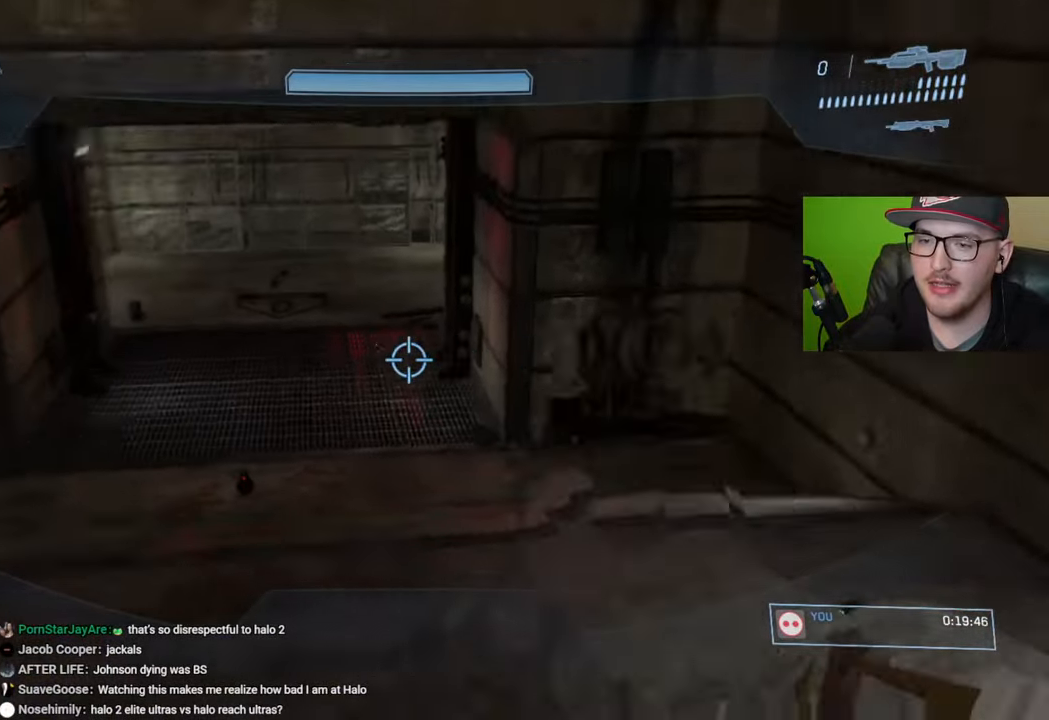
{"buttons": [], "left_stick": "up", "right_stick": "center", "events": [[33, "right_stick", "up-left"], [216, "right_stick", "up"], [316, "R1", "down"], [400, "R1", "up"], [400, "right_stick", "center"]]}
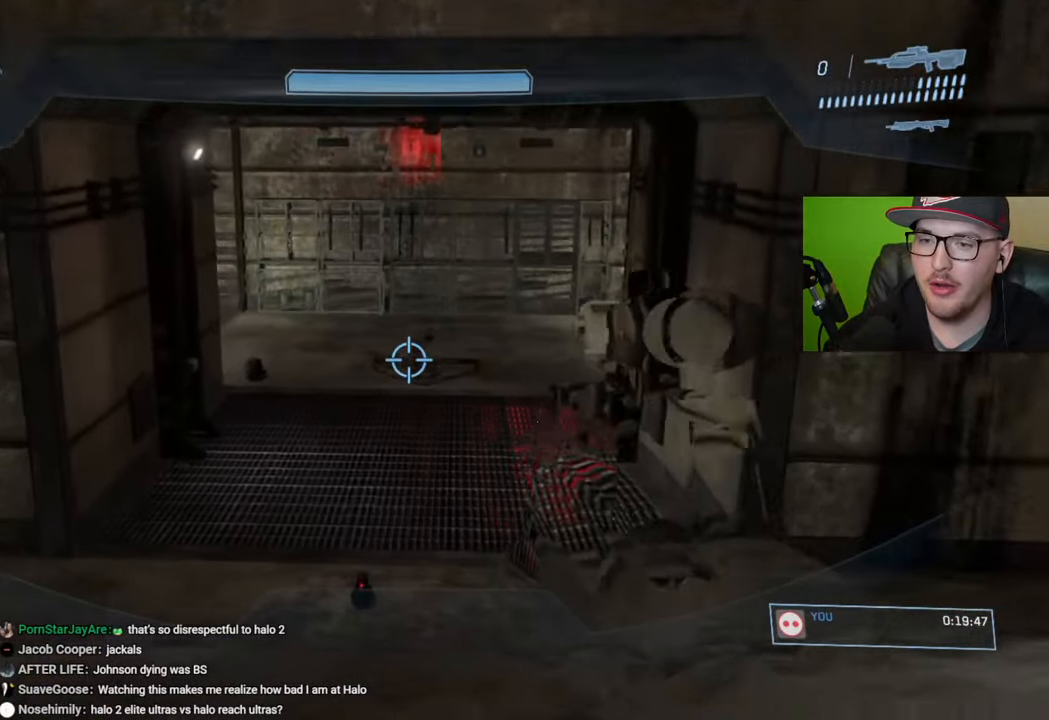
{"buttons": [], "left_stick": "up", "right_stick": "up-right", "events": [[100, "right_stick", "up-right"]]}
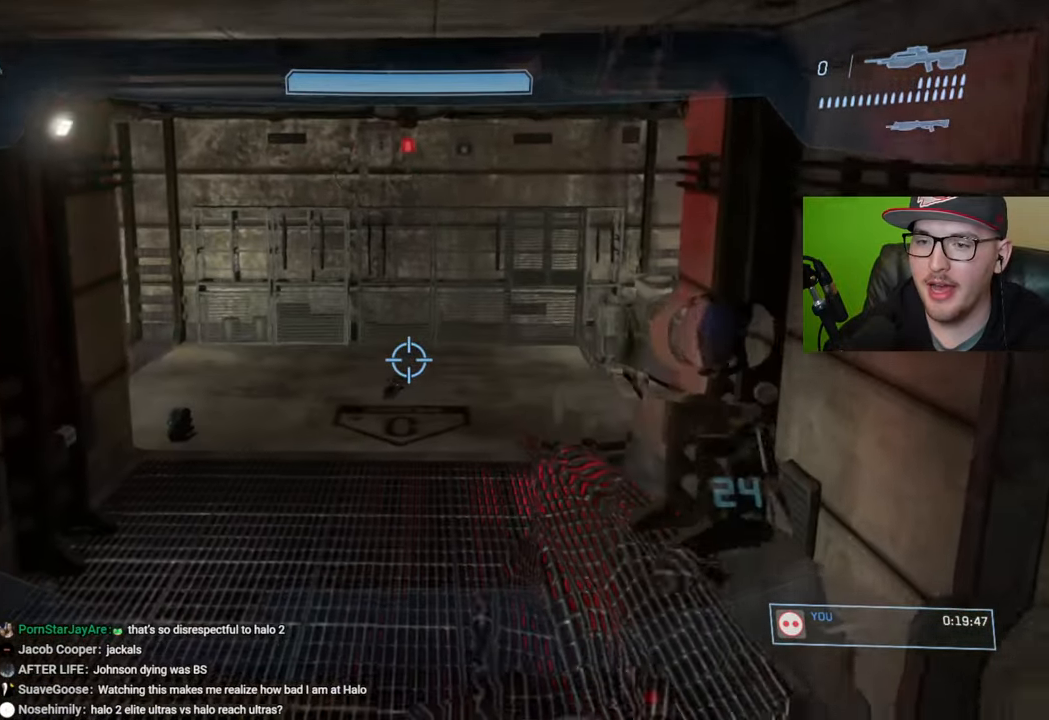
{"buttons": [], "left_stick": "up-left", "right_stick": "up-right", "events": [[133, "left_stick", "up-left"]]}
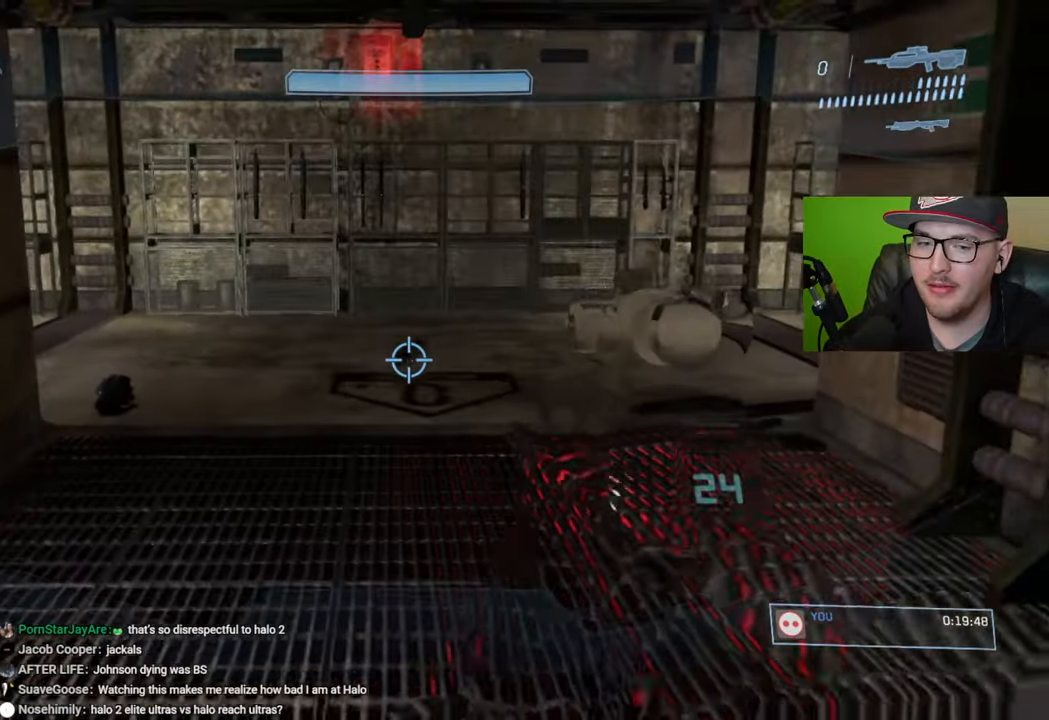
{"buttons": [], "left_stick": "up-left", "right_stick": "up-right", "events": []}